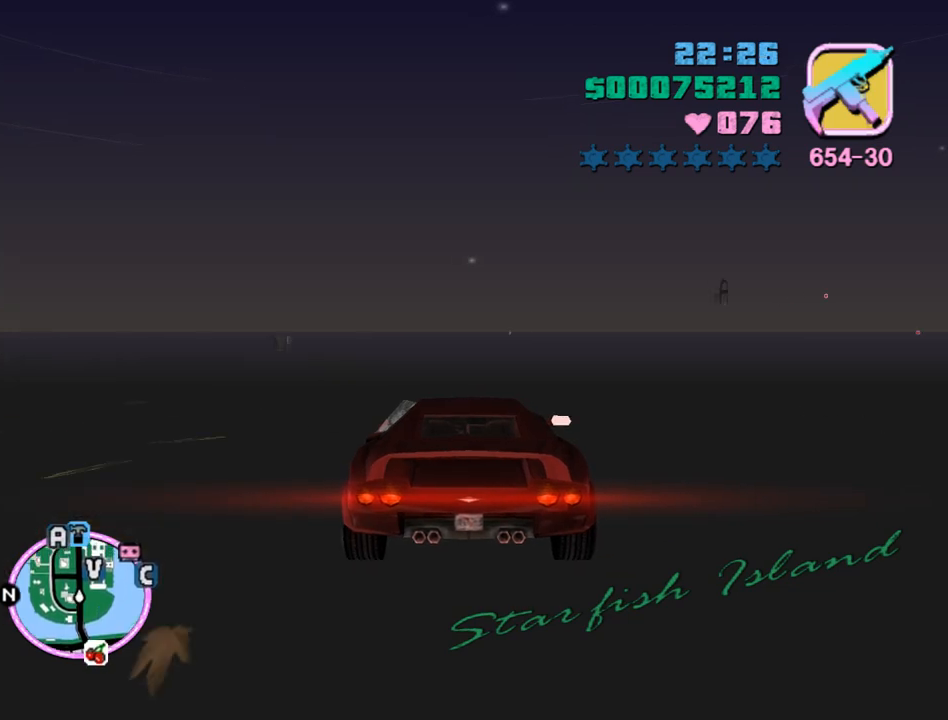
Gameplay with keyboard and mouse; each line is a JSON object with the keys and mouse buttons held at the frame after it. "events" lists presses ("down") and releases ("up") of "a", "alt", "c", "caps_lock", "ctrl", "d", "e", "escape", "f", "f1", "f2", "f3", "num6", "num9", "q", "return", "s", "shift", "space", "tab", "v", "w", "mouse_left", "mouse_wheel" and "mouse_right" between this image and that frame as [ms after this image, input, new state], when the widget could be followed in between. "mouse_left", "mouse_wheel", "mouse_right" = the "left", "wheel", "right" buttons of the "mouse" list. No other keys are recorded. "wheel" means that the mouse wheel is clicked or scrolled. Mouse movement is not recorded.
{"keys": ["w"], "mouse": [], "events": []}
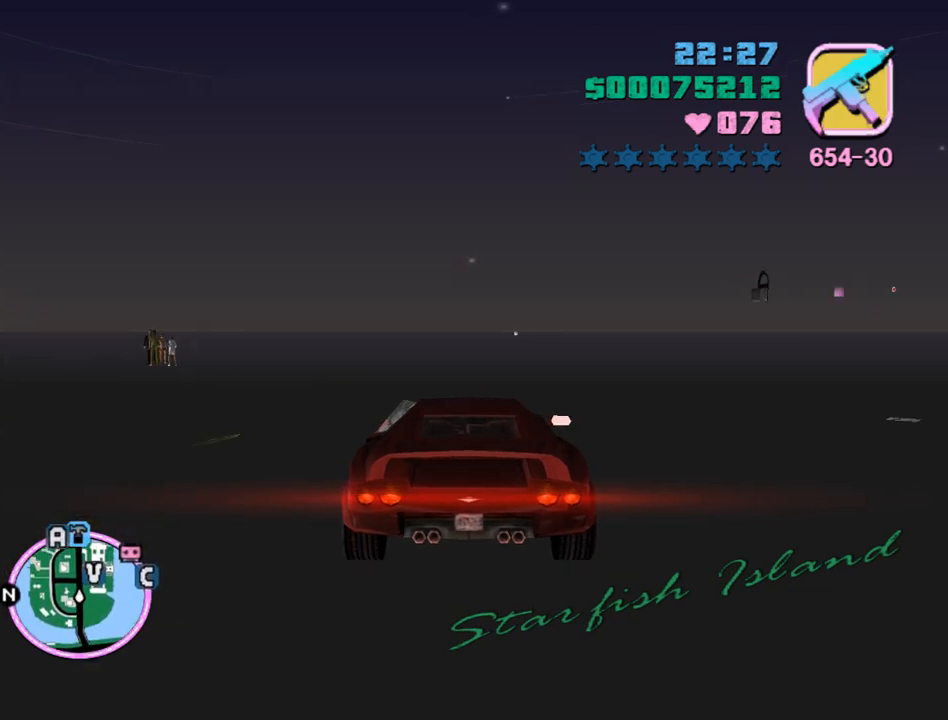
{"keys": ["w"], "mouse": [], "events": []}
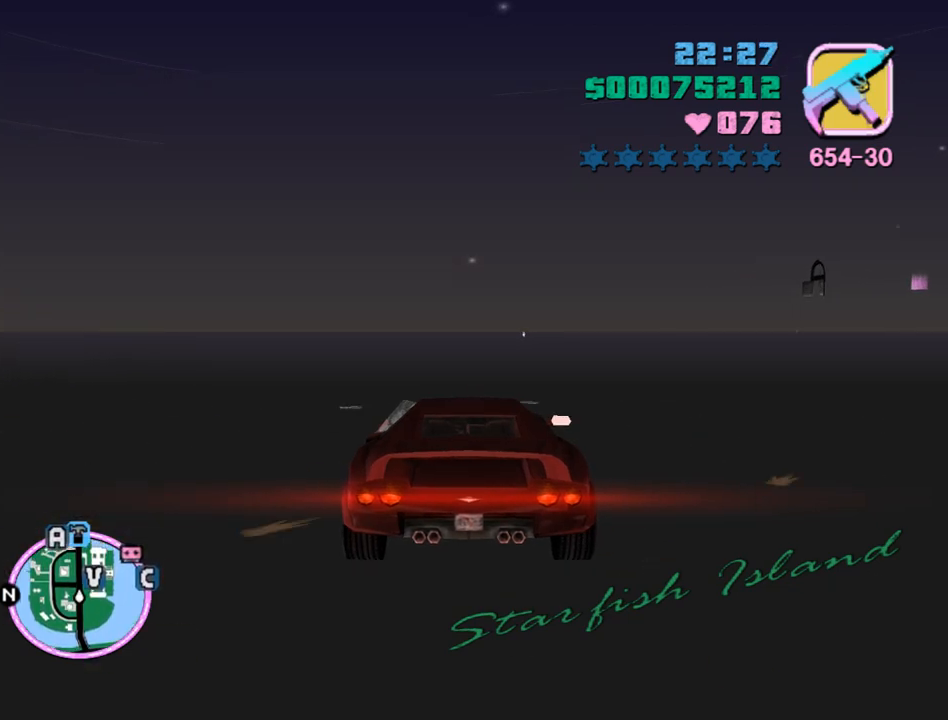
{"keys": ["w"], "mouse": [], "events": []}
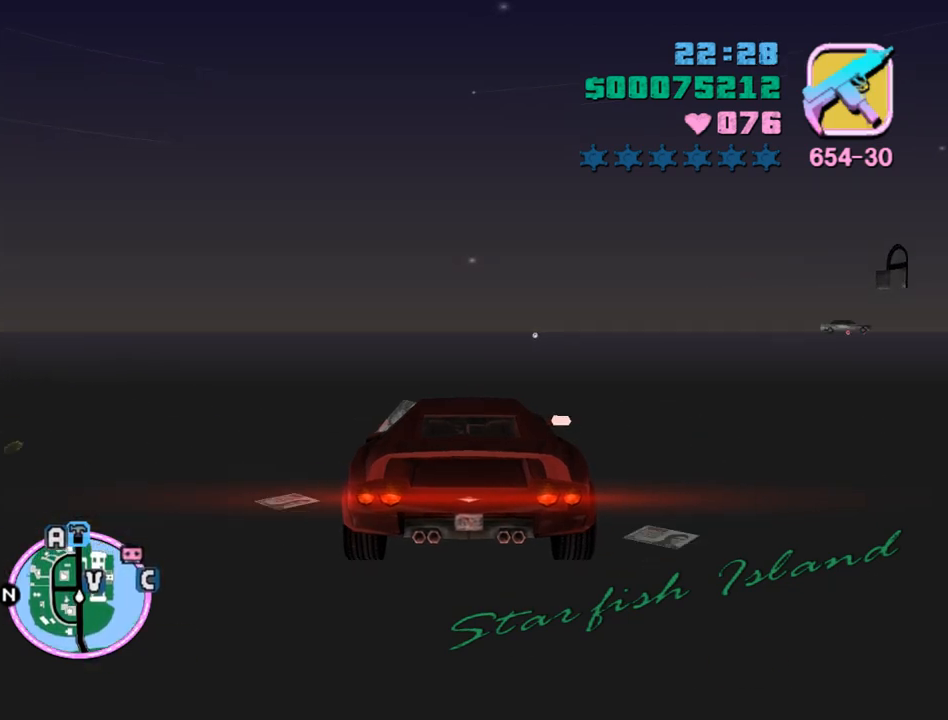
{"keys": ["w"], "mouse": [], "events": [[167, "d", "down"], [233, "d", "up"]]}
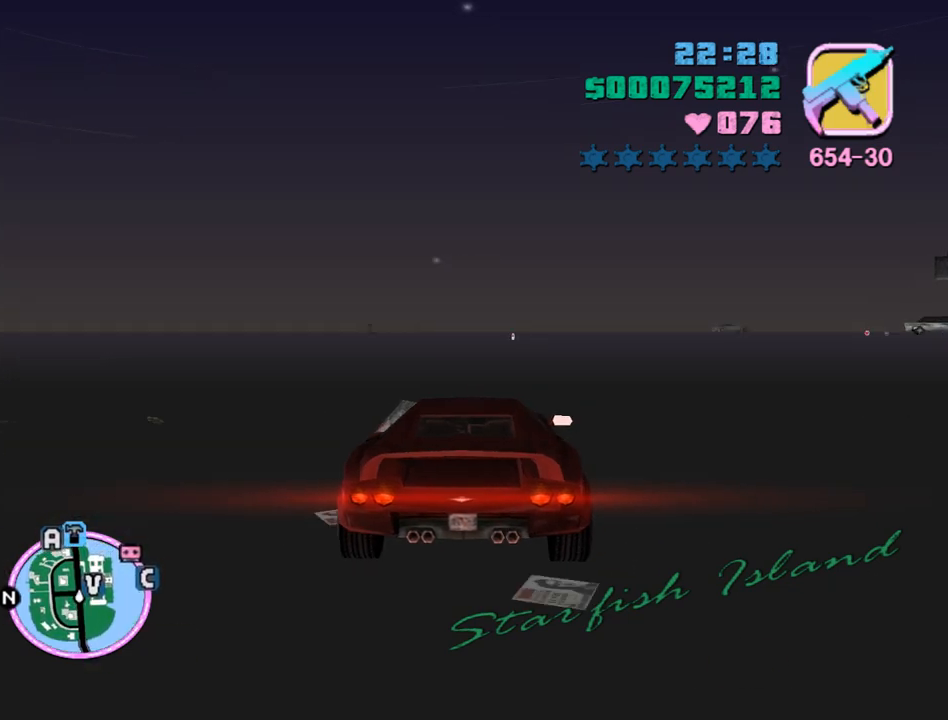
{"keys": ["w"], "mouse": [], "events": [[133, "d", "down"], [200, "d", "up"]]}
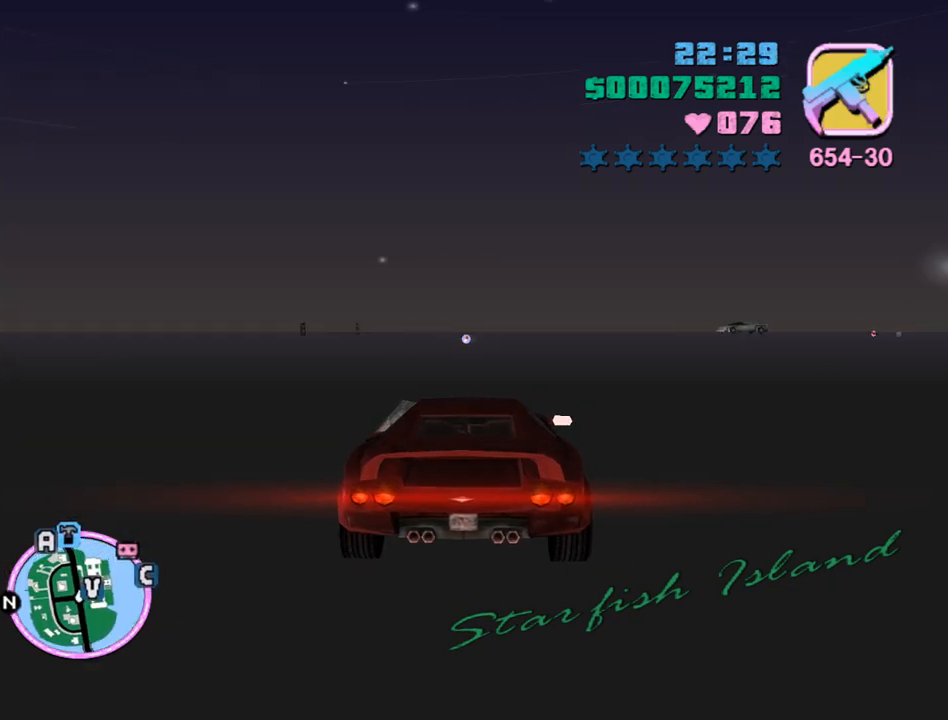
{"keys": ["d", "s"], "mouse": [], "events": [[33, "w", "up"], [200, "s", "down"], [500, "d", "down"]]}
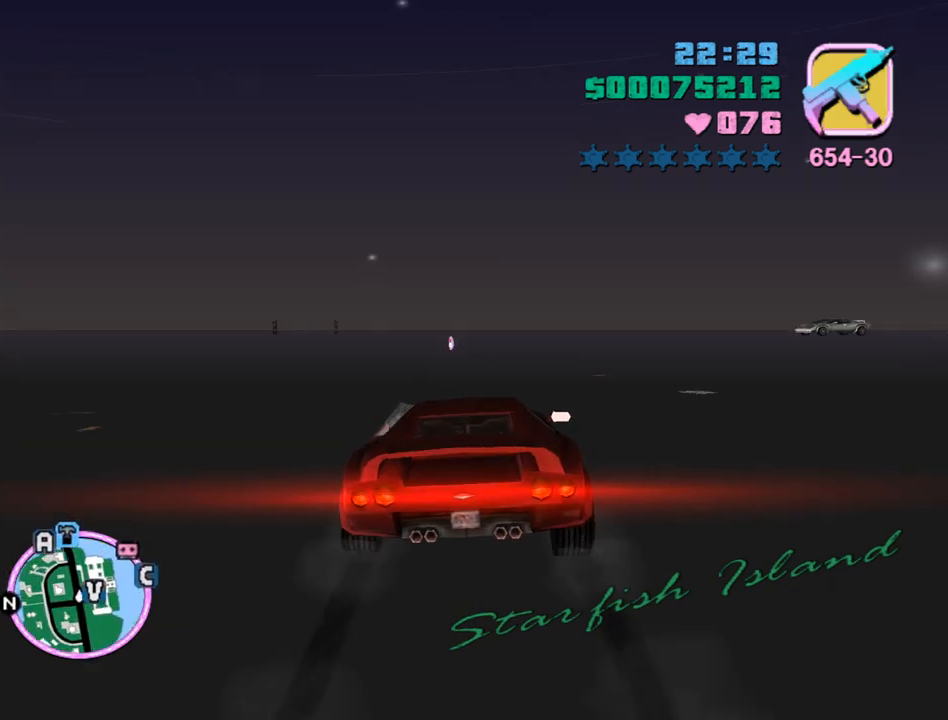
{"keys": ["d", "s"], "mouse": [], "events": [[233, "s", "up"], [467, "s", "down"]]}
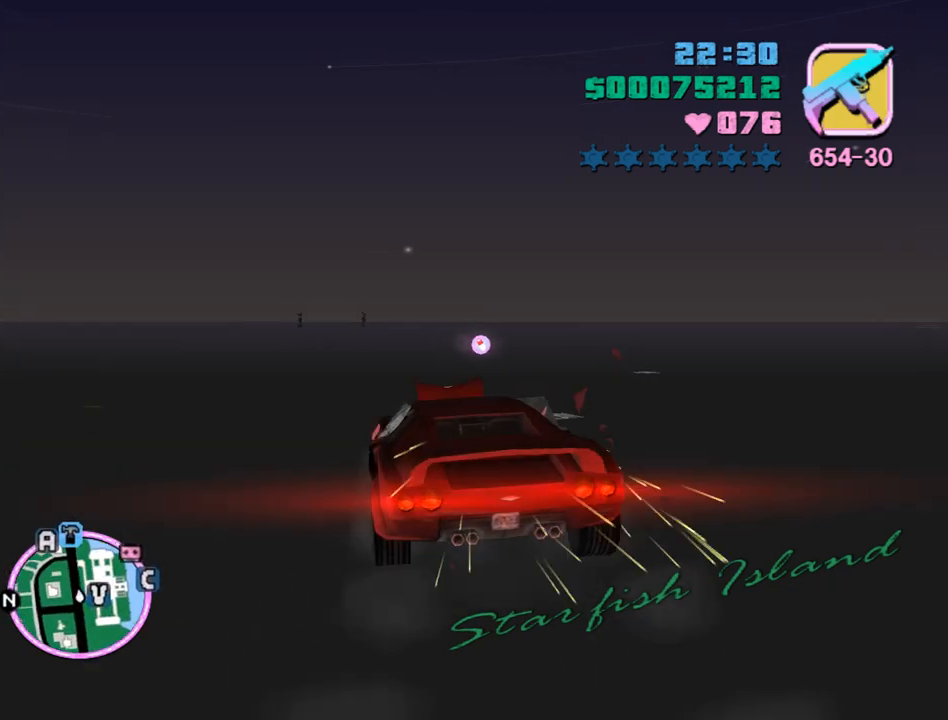
{"keys": ["s"], "mouse": [], "events": [[367, "d", "up"]]}
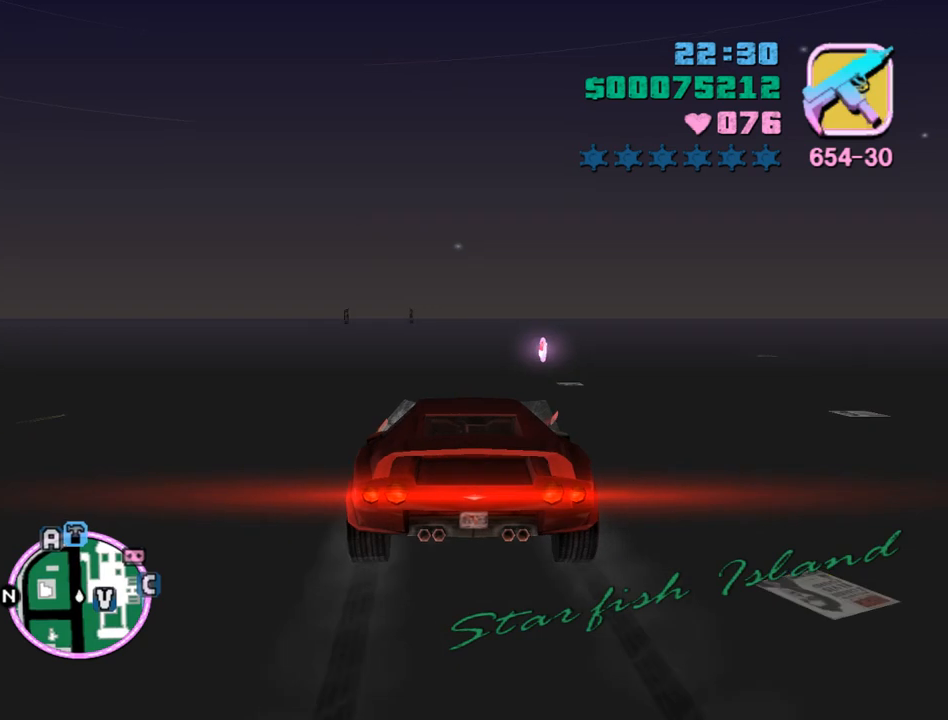
{"keys": ["s"], "mouse": [], "events": [[33, "f", "down"], [33, "return", "down"], [333, "f", "up"], [333, "return", "up"]]}
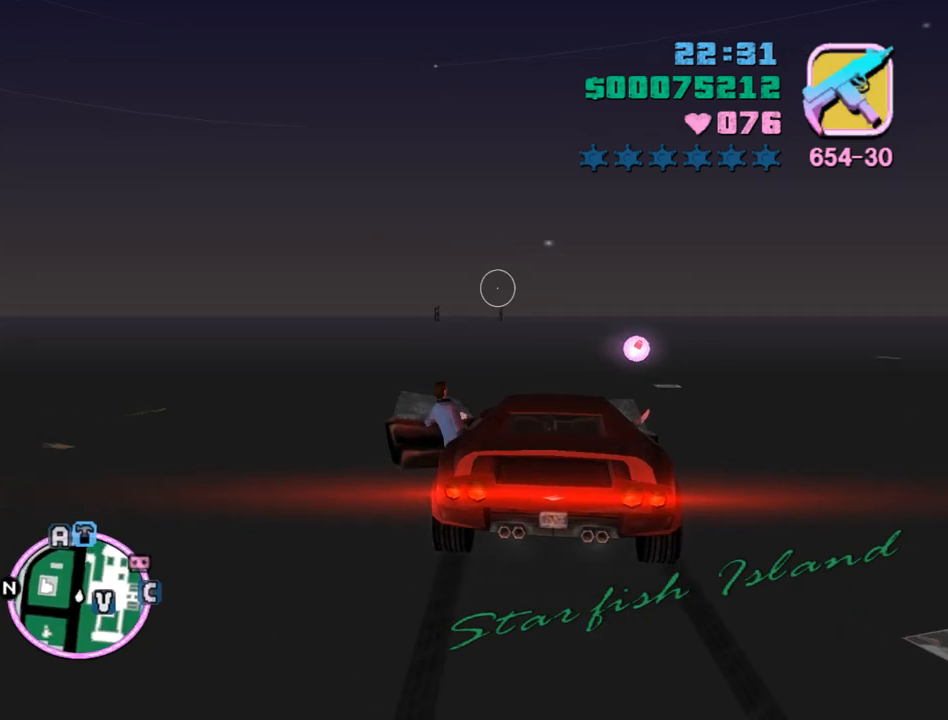
{"keys": ["tab"], "mouse": [], "events": [[33, "tab", "down"], [400, "e", "down"], [500, "e", "up"], [500, "s", "up"]]}
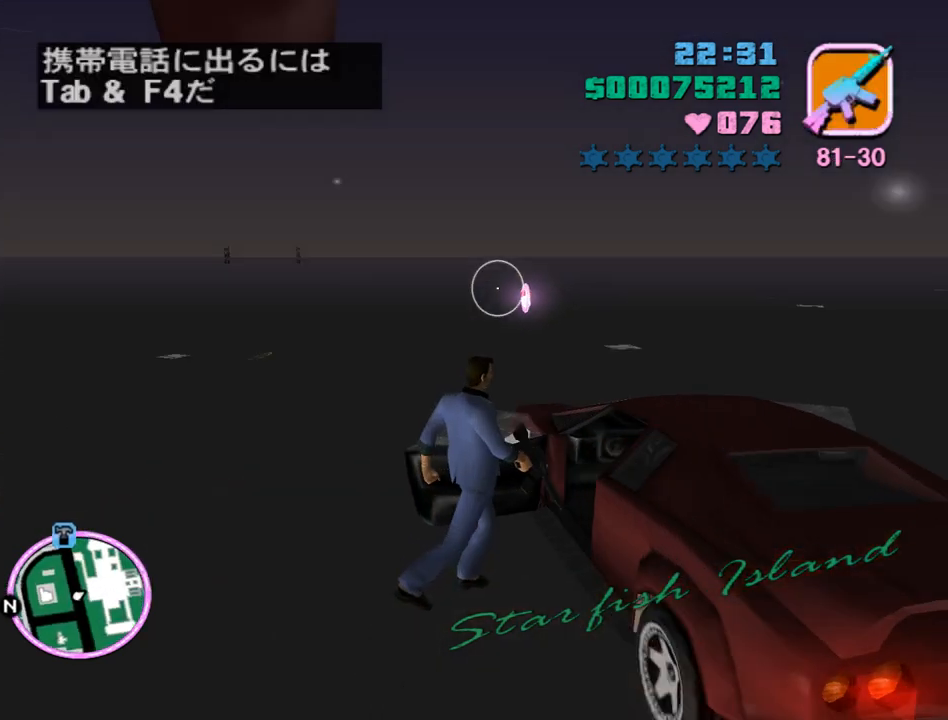
{"keys": [], "mouse": ["right"], "events": [[133, "mouse_right", "down"], [467, "tab", "up"]]}
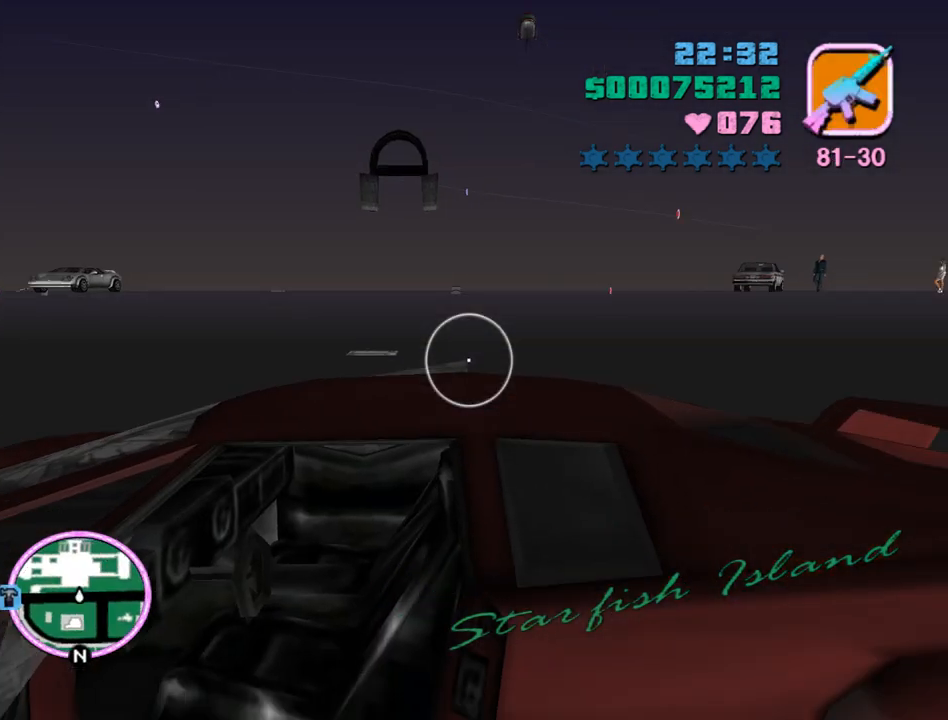
{"keys": ["w"], "mouse": [], "events": [[67, "mouse_right", "up"], [67, "q", "down"], [67, "w", "down"], [167, "q", "up"], [267, "shift", "down"], [367, "shift", "up"]]}
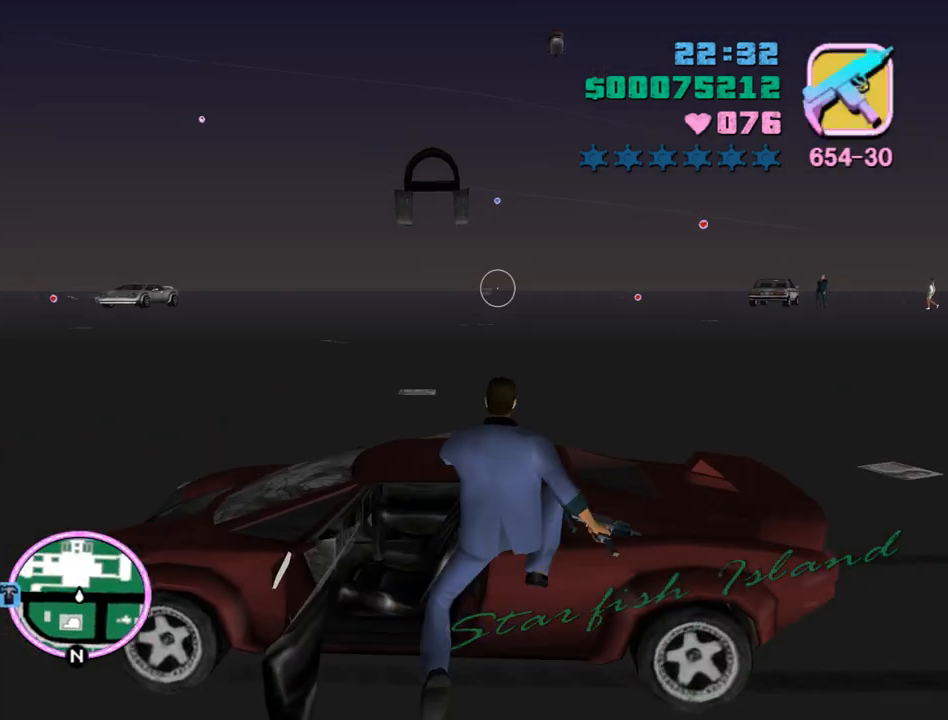
{"keys": ["w"], "mouse": [], "events": [[233, "shift", "down"], [267, "shift", "up"], [367, "shift", "down"], [467, "shift", "up"]]}
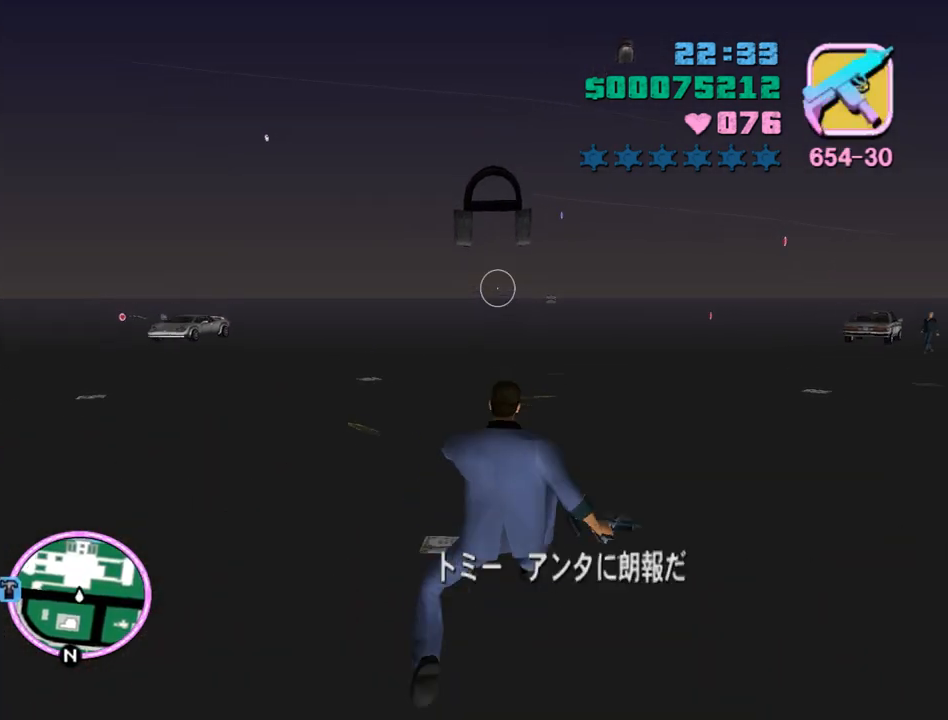
{"keys": ["space", "w"], "mouse": [], "events": [[333, "space", "down"]]}
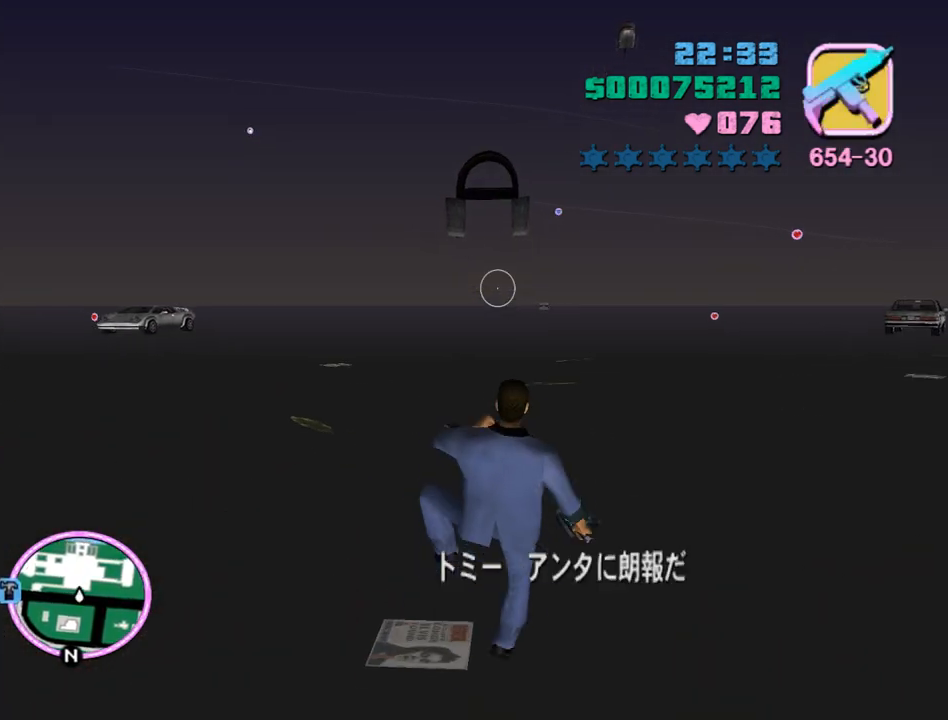
{"keys": ["space", "w"], "mouse": [], "events": [[400, "space", "up"], [500, "space", "down"]]}
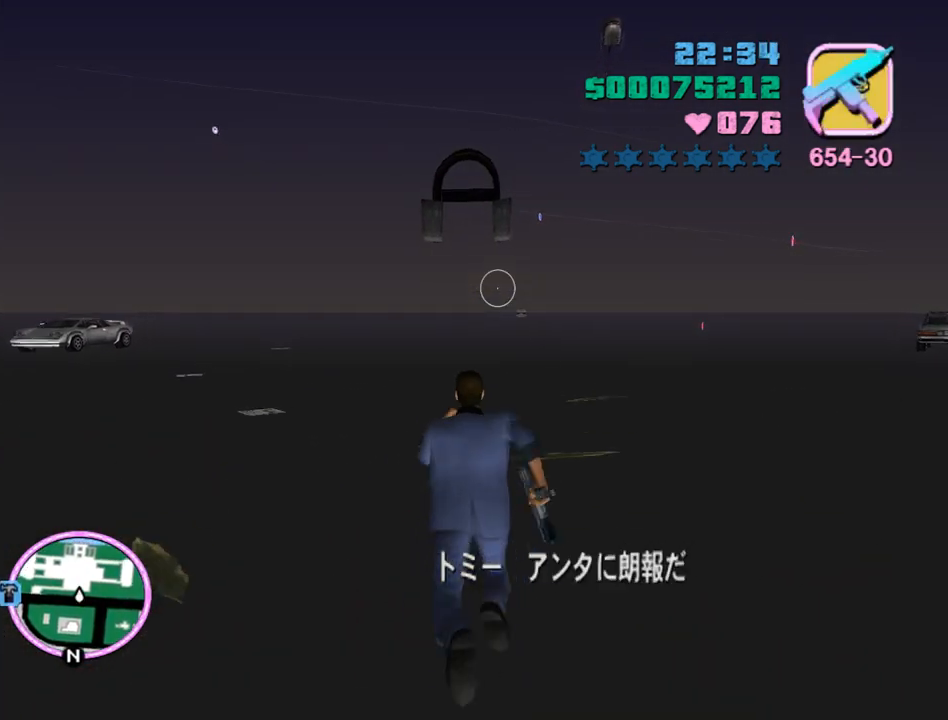
{"keys": ["space", "w"], "mouse": [], "events": [[100, "space", "up"], [133, "space", "down"], [233, "space", "up"], [333, "space", "down"], [400, "space", "up"], [500, "space", "down"]]}
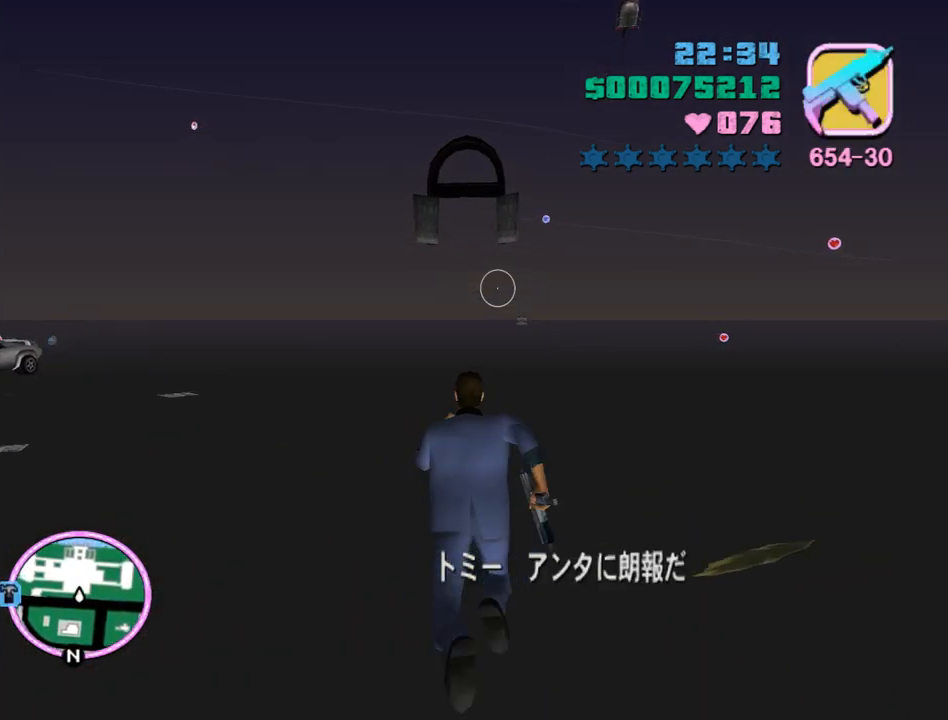
{"keys": ["space", "w"], "mouse": [], "events": [[67, "space", "up"], [133, "space", "down"], [233, "space", "up"], [333, "space", "down"], [367, "space", "up"], [467, "space", "down"]]}
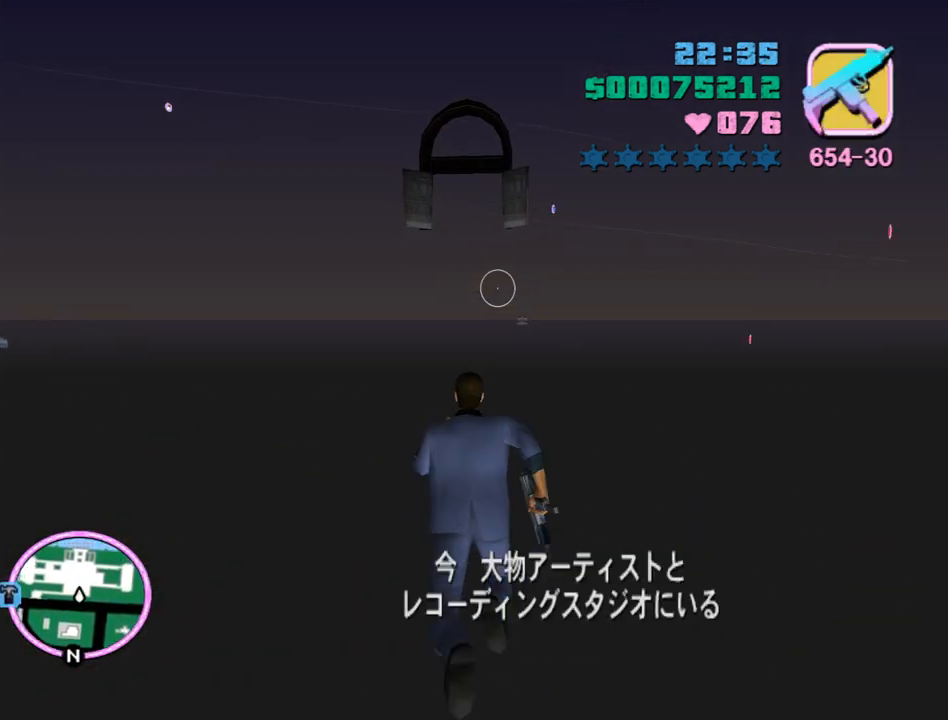
{"keys": ["space", "w"], "mouse": [], "events": [[33, "space", "up"], [167, "space", "down"], [200, "space", "up"], [300, "space", "down"], [333, "space", "up"], [500, "space", "down"]]}
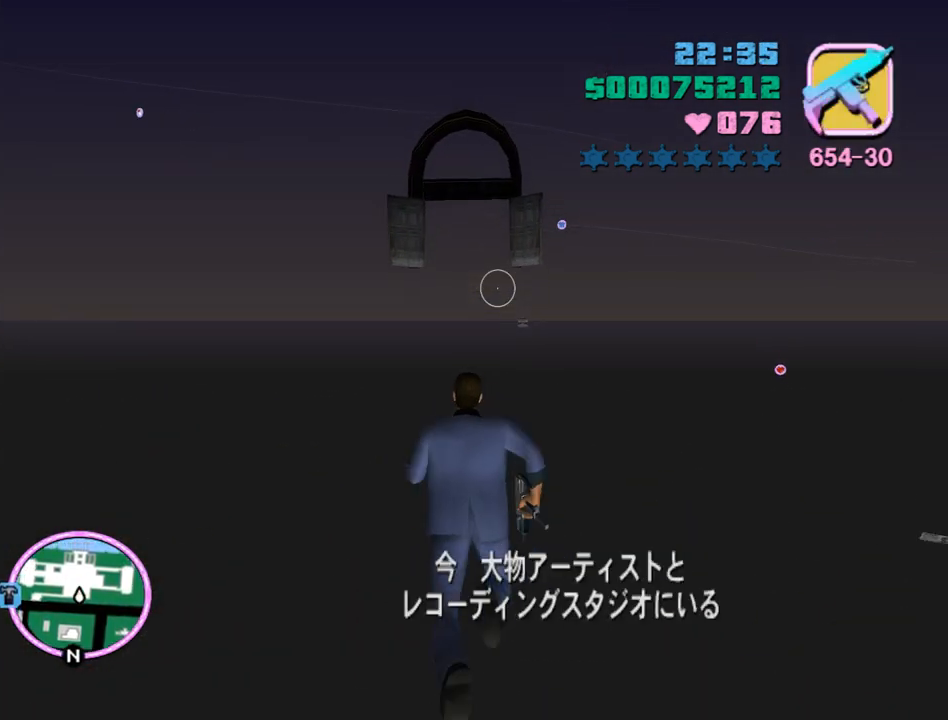
{"keys": ["space", "w"], "mouse": [], "events": [[33, "space", "up"], [133, "space", "down"], [233, "space", "up"], [333, "space", "down"], [367, "space", "up"], [500, "space", "down"]]}
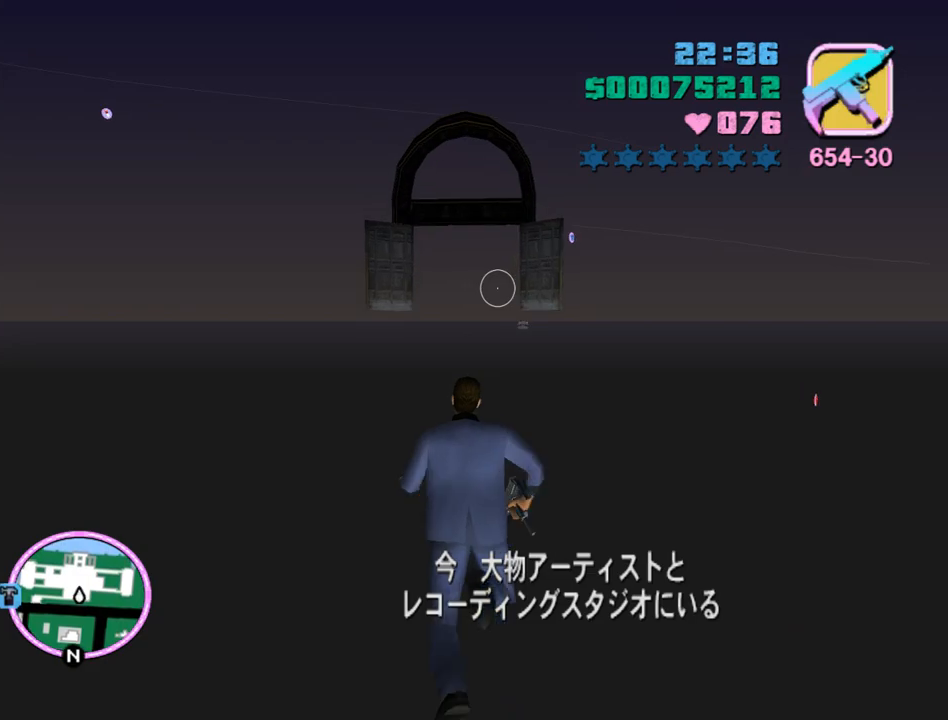
{"keys": ["space", "w"], "mouse": [], "events": [[67, "space", "up"], [133, "space", "down"], [233, "space", "up"], [333, "space", "down"], [367, "space", "up"], [467, "space", "down"]]}
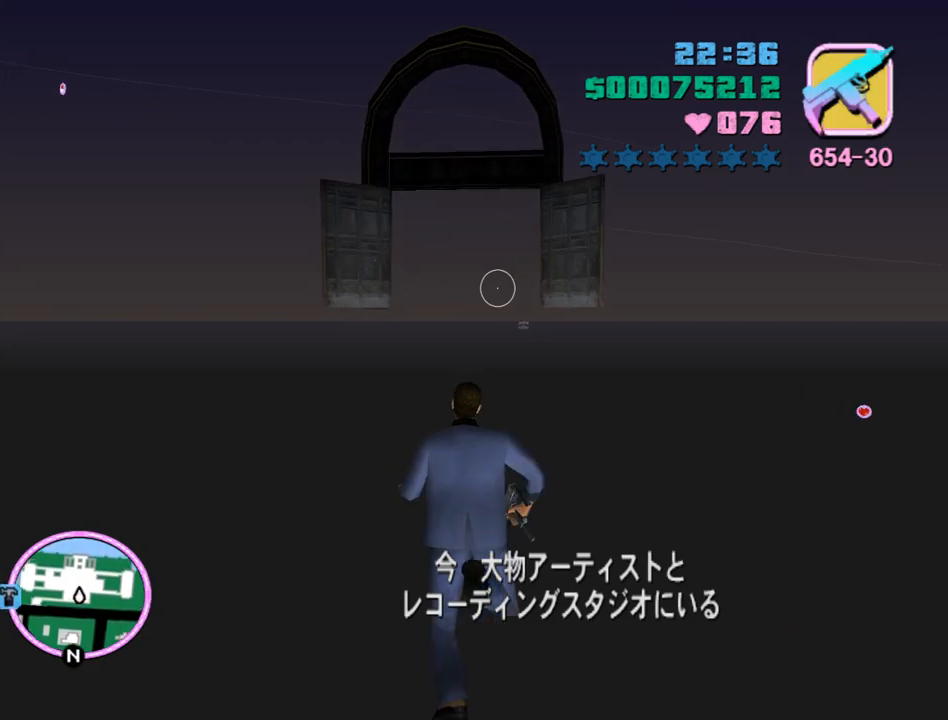
{"keys": ["space", "w"], "mouse": [], "events": [[67, "space", "up"], [167, "space", "down"], [200, "space", "up"], [300, "space", "down"], [400, "space", "up"], [500, "space", "down"]]}
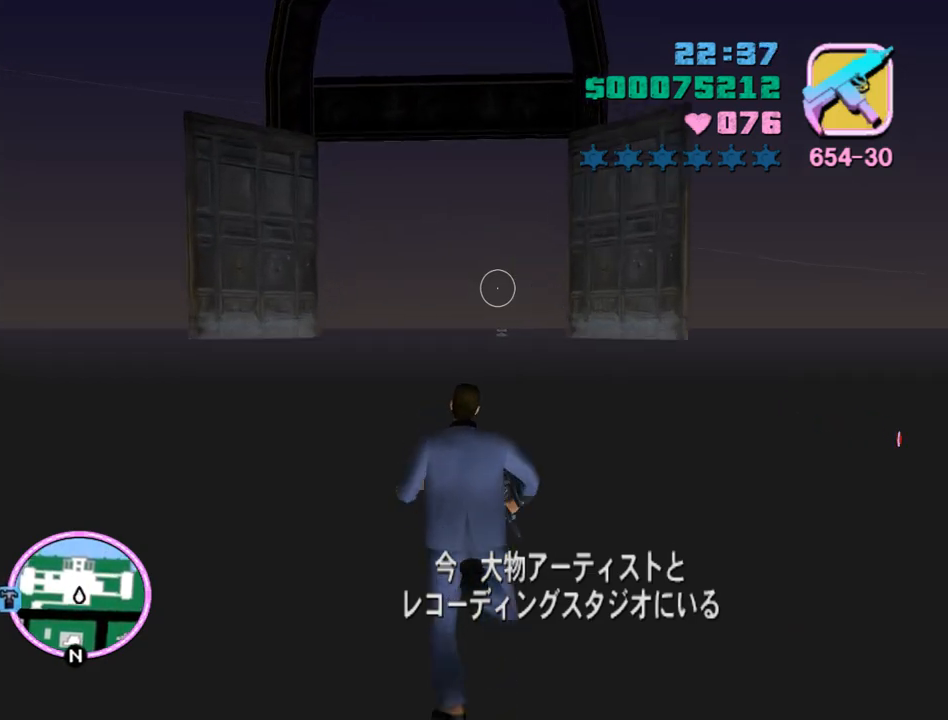
{"keys": ["w"], "mouse": [], "events": [[33, "space", "up"], [133, "space", "down"], [233, "space", "up"]]}
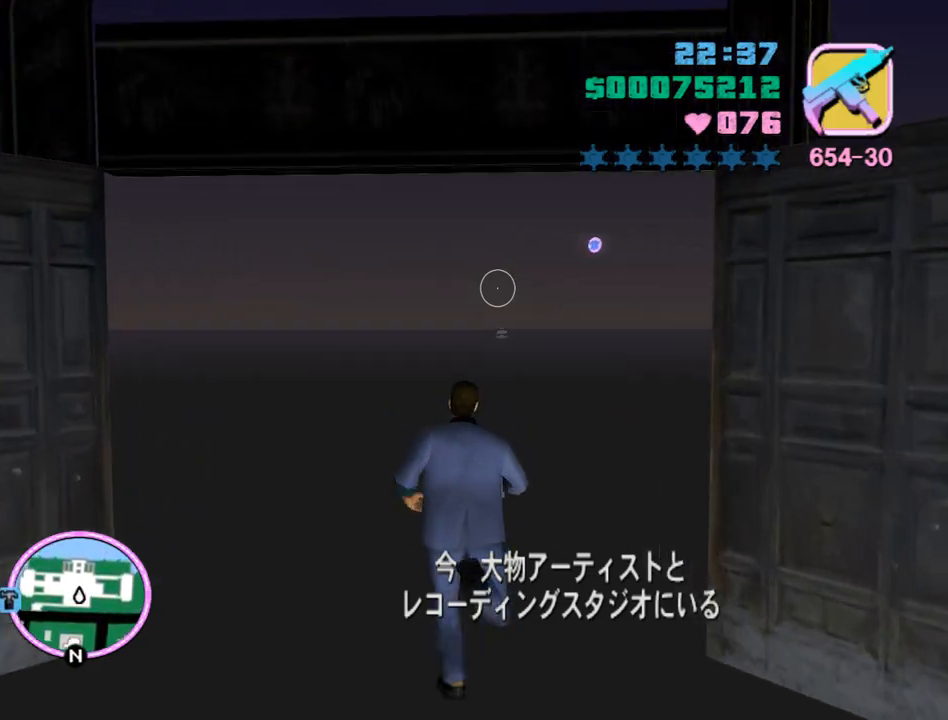
{"keys": ["w"], "mouse": [], "events": [[133, "w", "up"], [400, "w", "down"]]}
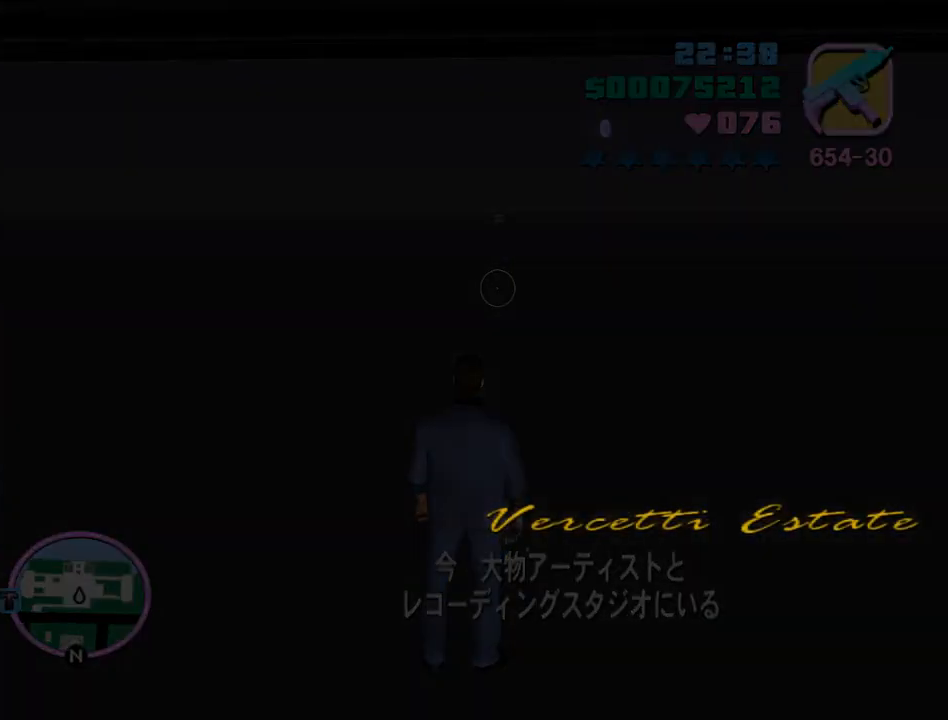
{"keys": ["d", "space", "w"], "mouse": [], "events": [[300, "d", "down"], [300, "space", "down"]]}